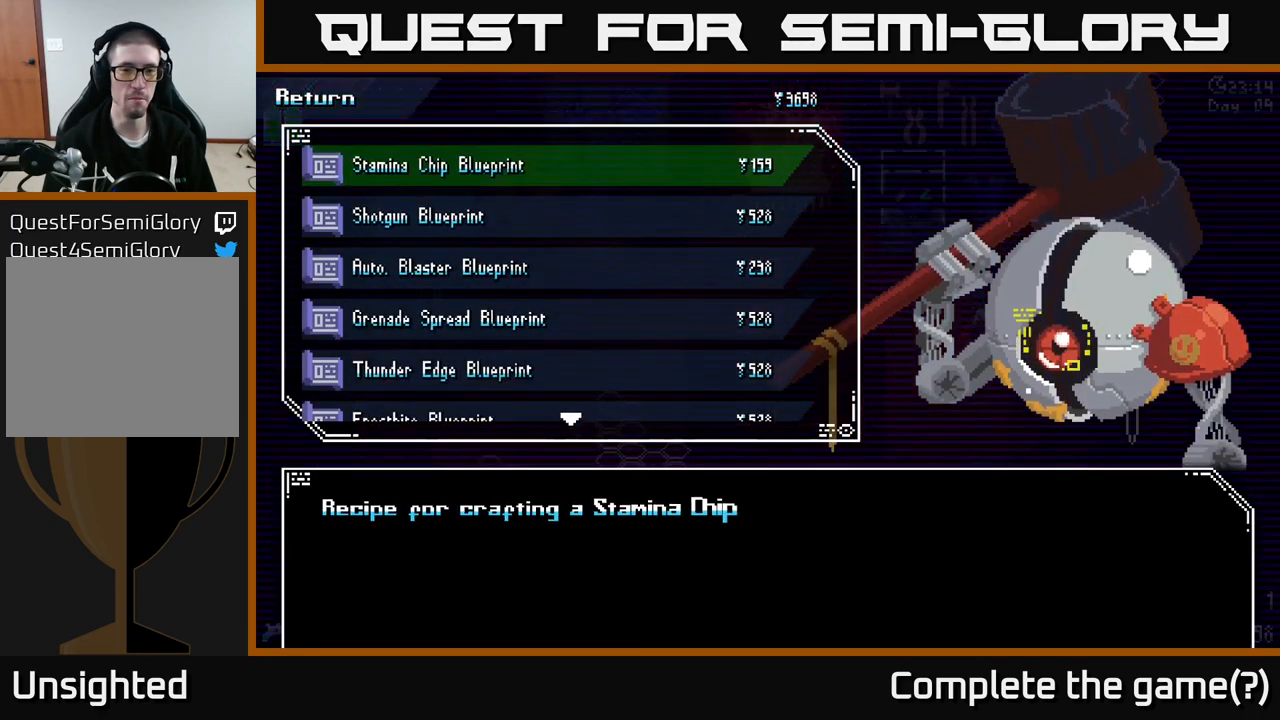
Gameplay with a controller (Xbox layout); each line is a JSON object with the inputs held at the frame after it. "events" lists button and stick changes between this image and that frame as [ms after this image, input, new state], when the widget could be followed in between.
{"buttons": [], "left_stick": "down", "right_stick": "center", "events": [[17, "left_stick", "center"], [184, "left_stick", "down"]]}
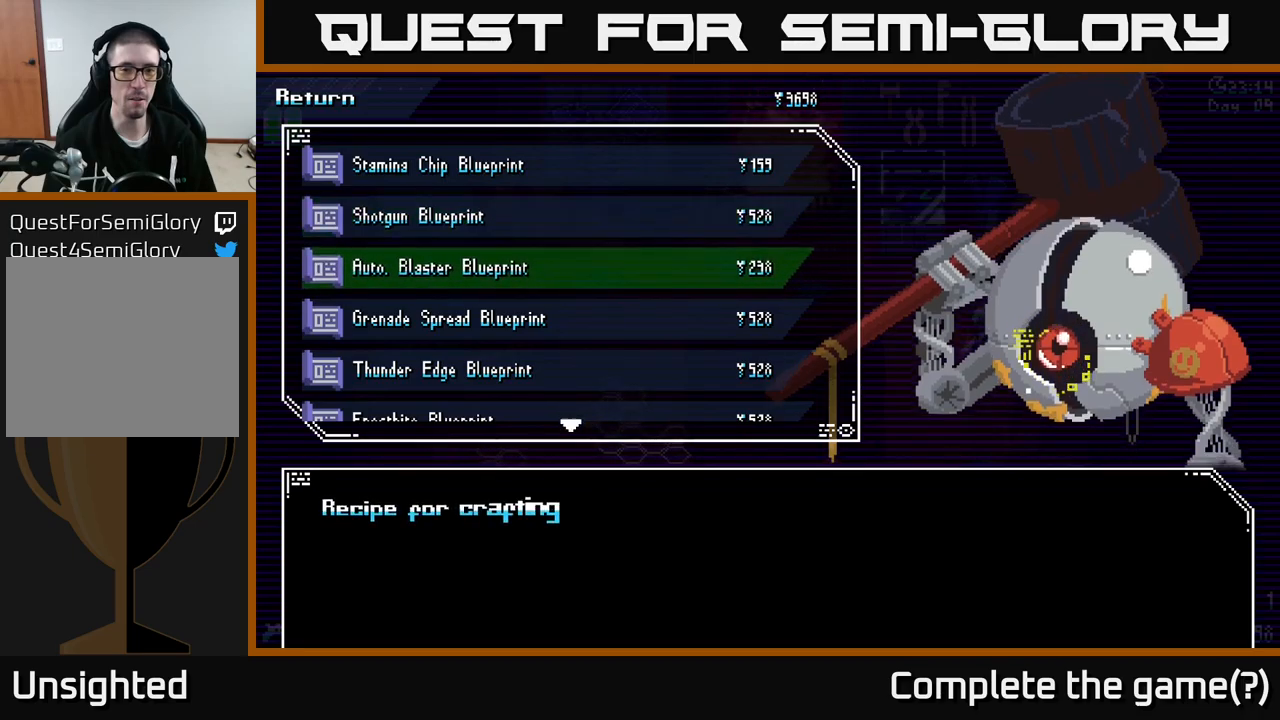
{"buttons": [], "left_stick": "down", "right_stick": "center", "events": []}
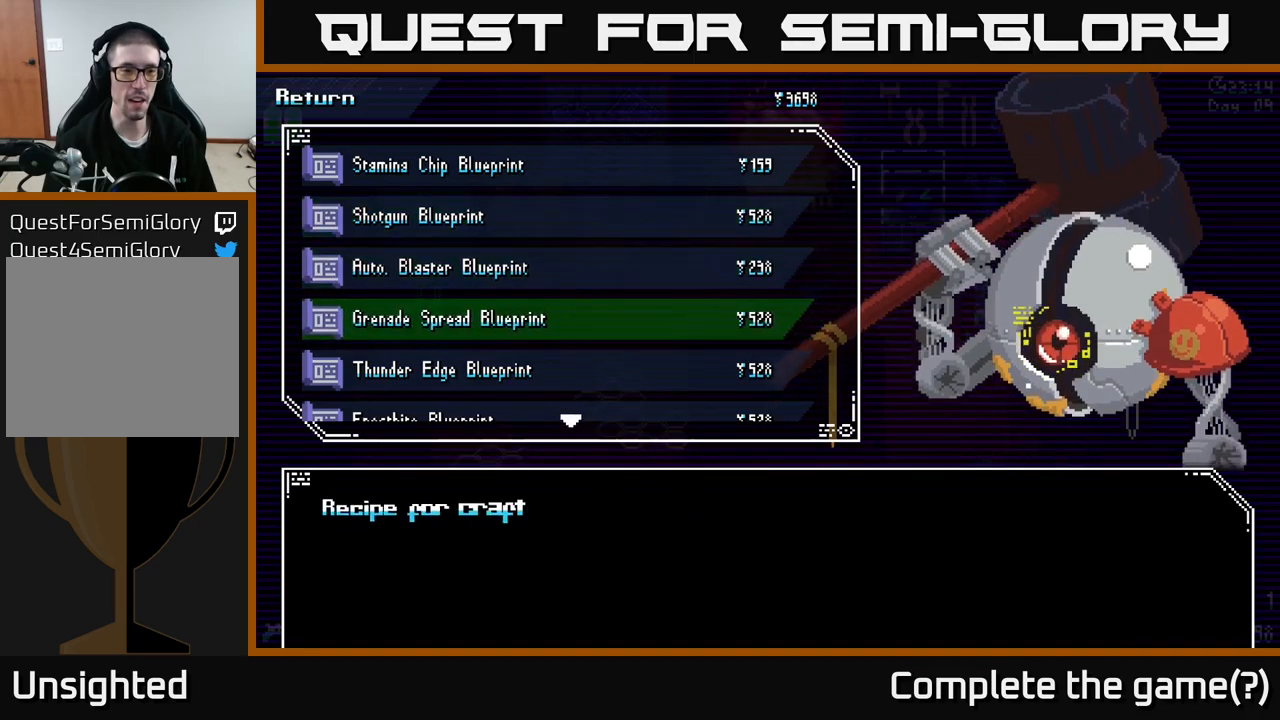
{"buttons": [], "left_stick": "down", "right_stick": "center", "events": [[367, "left_stick", "center"], [483, "left_stick", "down"]]}
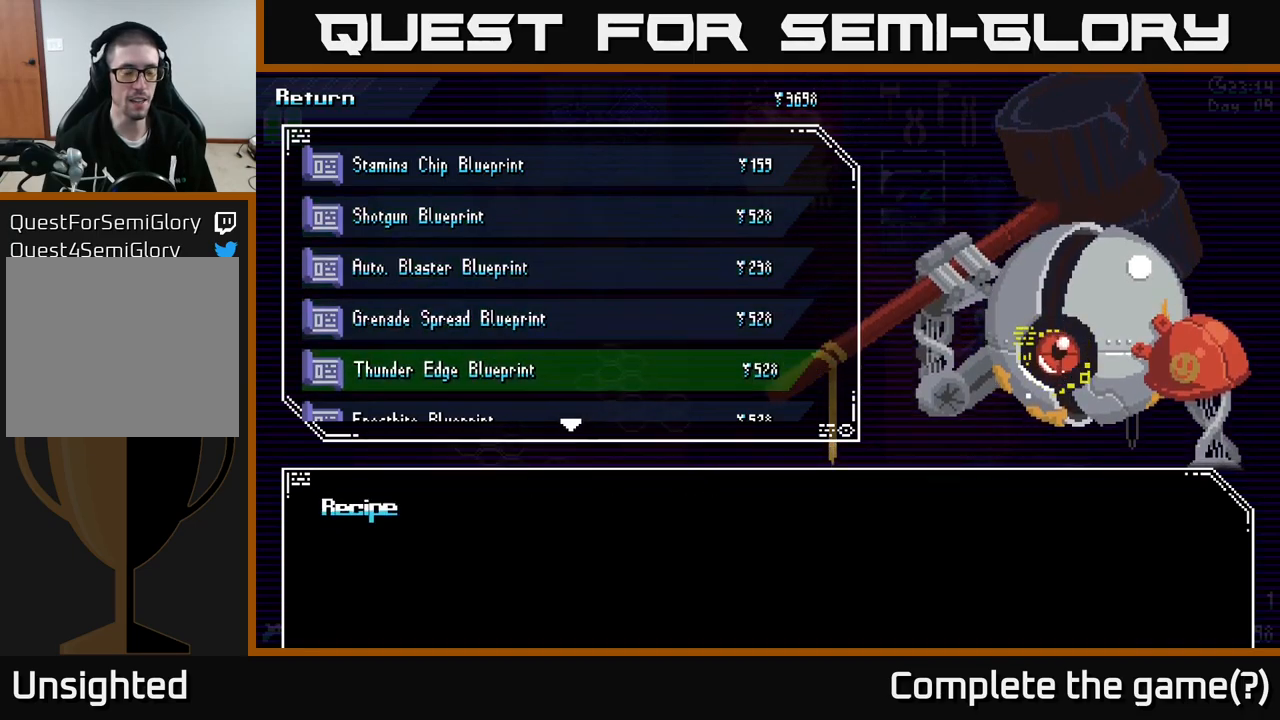
{"buttons": [], "left_stick": "center", "right_stick": "center", "events": [[67, "left_stick", "center"], [167, "left_stick", "down"], [283, "left_stick", "center"], [350, "left_stick", "down"], [450, "left_stick", "center"]]}
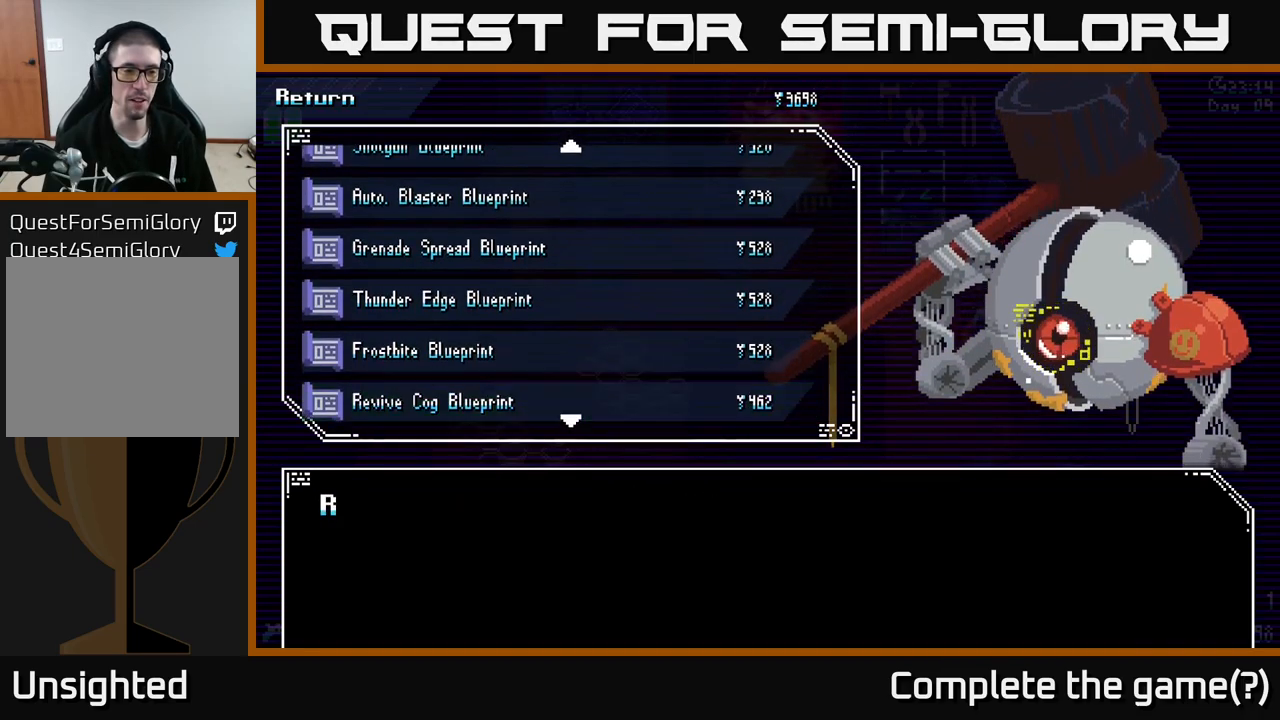
{"buttons": [], "left_stick": "center", "right_stick": "center", "events": [[33, "left_stick", "down"], [167, "left_stick", "center"], [233, "left_stick", "down"], [333, "left_stick", "center"]]}
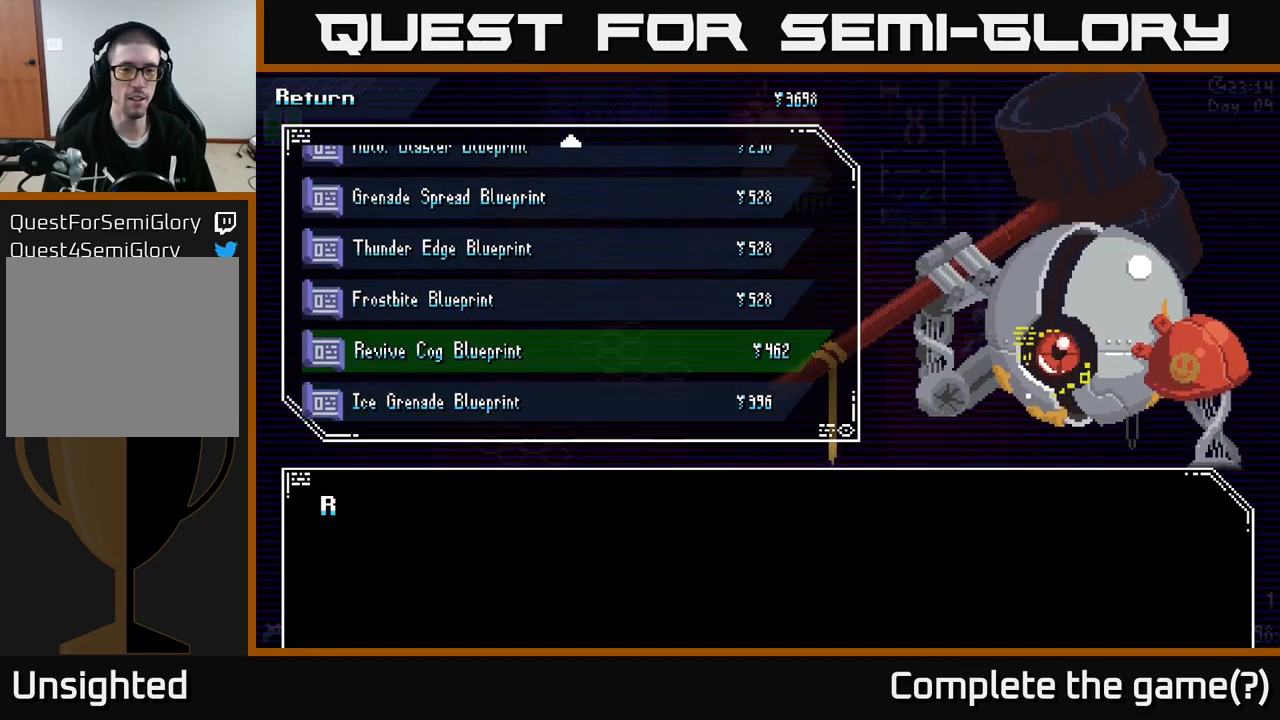
{"buttons": [], "left_stick": "center", "right_stick": "center", "events": [[17, "left_stick", "up"], [200, "left_stick", "center"]]}
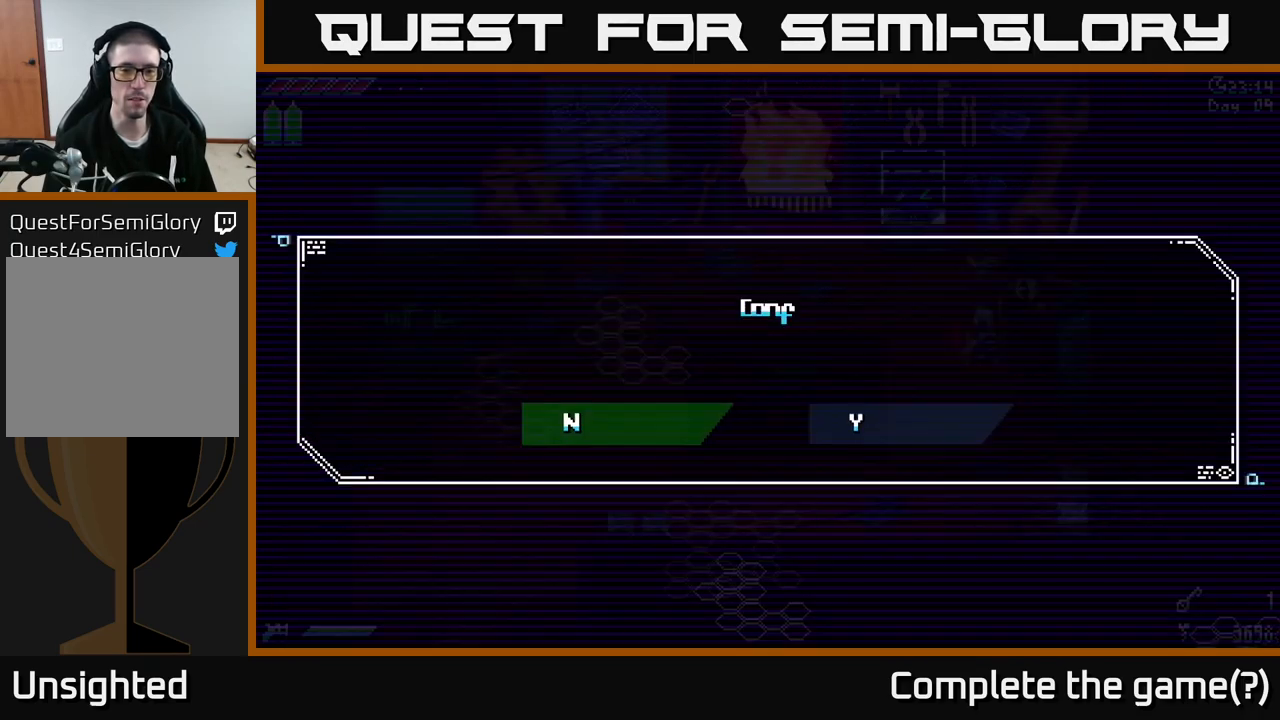
{"buttons": [], "left_stick": "center", "right_stick": "center", "events": [[17, "A", "down"], [83, "A", "up"]]}
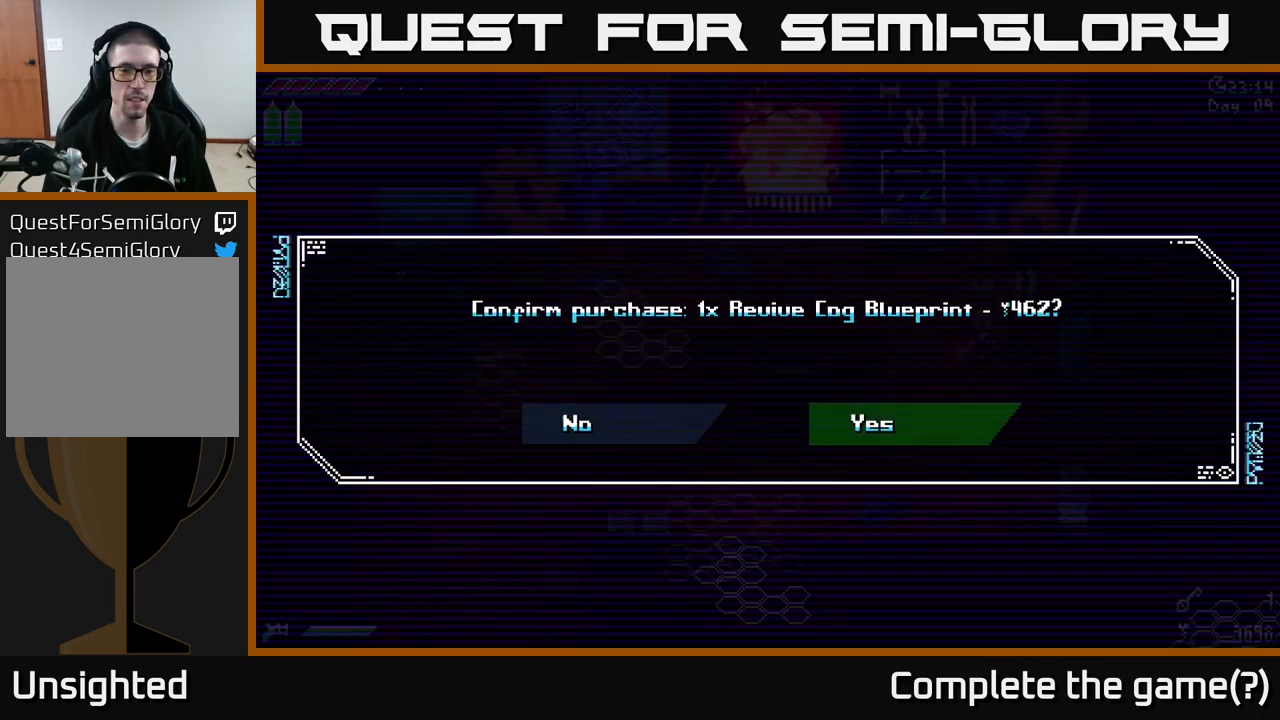
{"buttons": [], "left_stick": "center", "right_stick": "center", "events": [[33, "left_stick", "right"], [200, "left_stick", "center"], [217, "A", "down"], [317, "A", "up"]]}
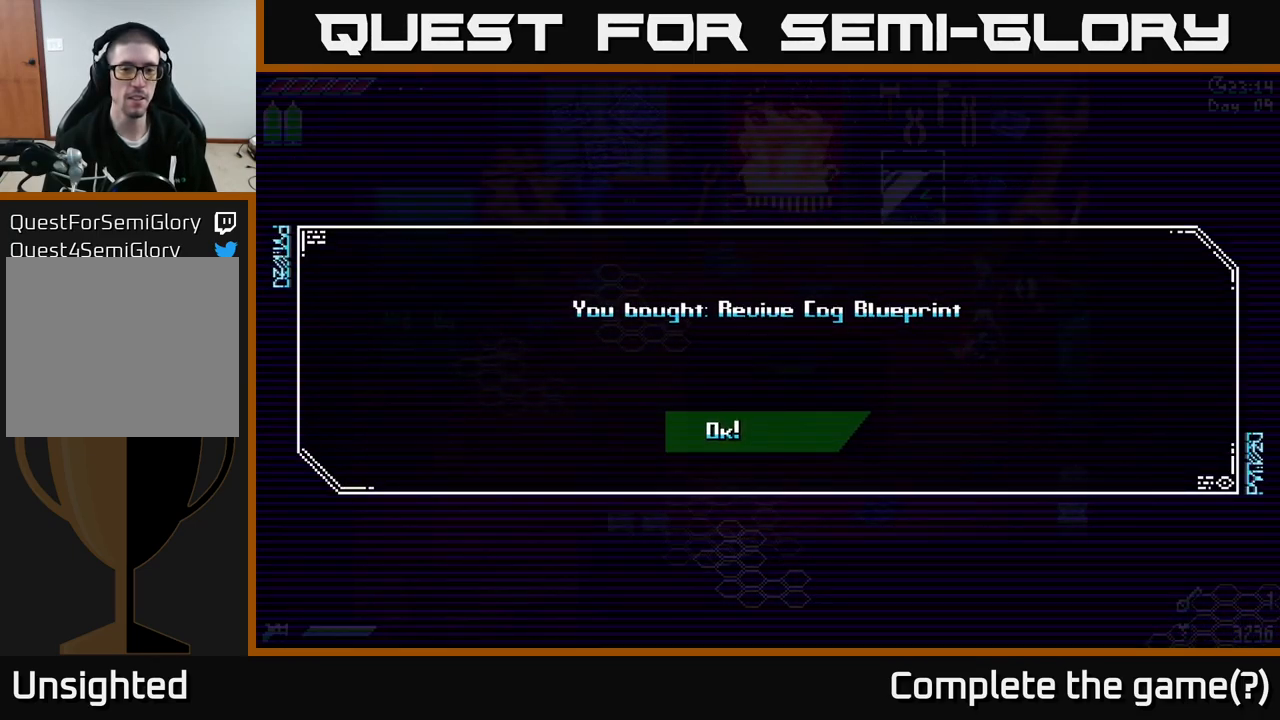
{"buttons": [], "left_stick": "center", "right_stick": "center", "events": [[300, "A", "down"], [350, "A", "up"]]}
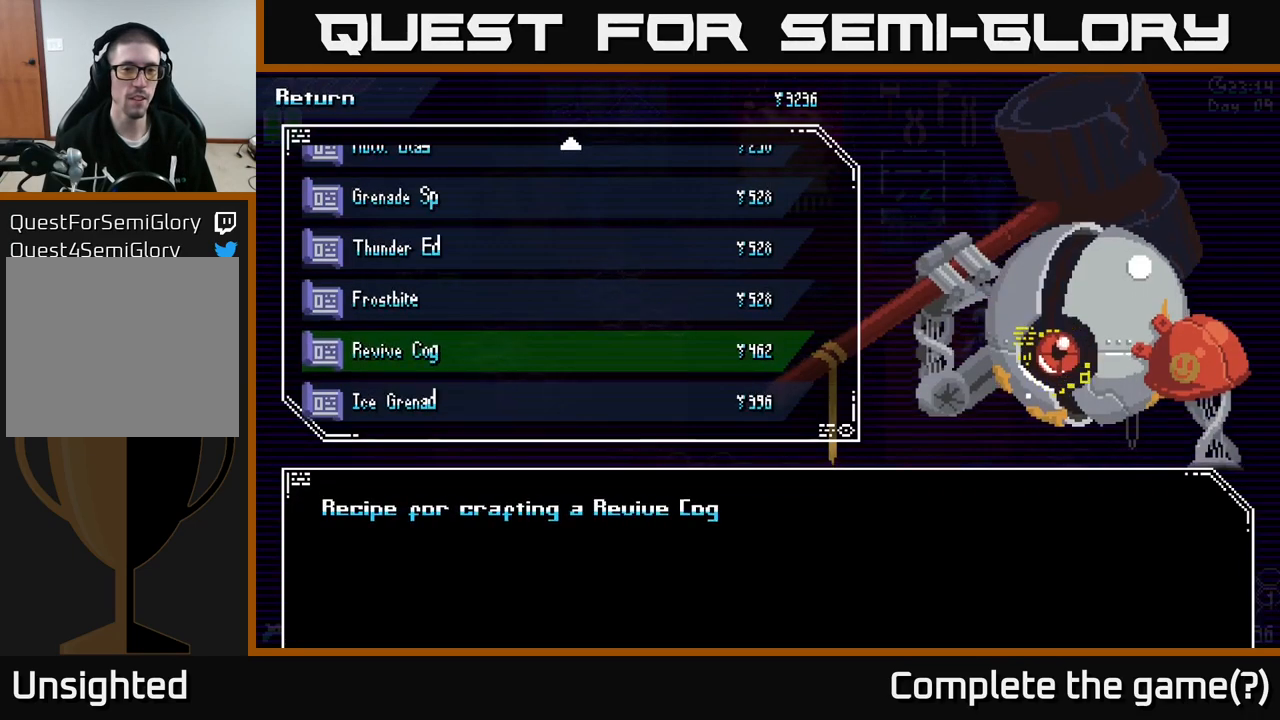
{"buttons": [], "left_stick": "down", "right_stick": "center", "events": [[433, "left_stick", "down"]]}
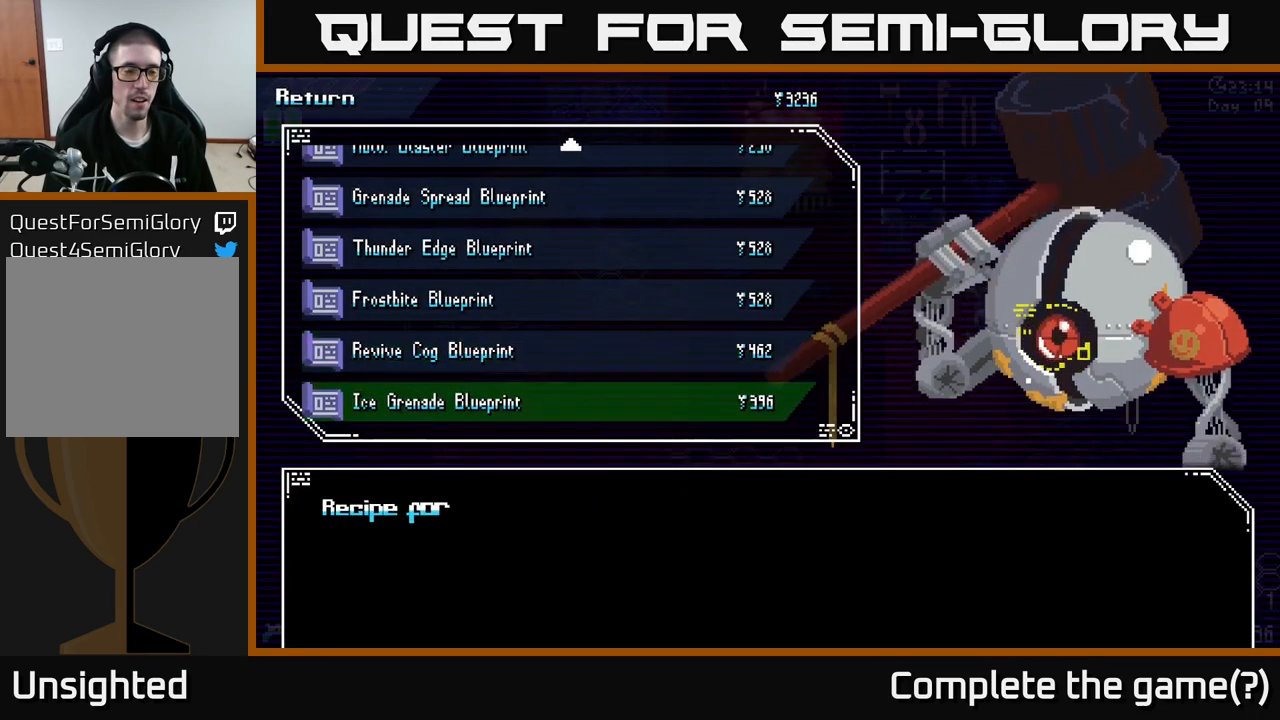
{"buttons": [], "left_stick": "down", "right_stick": "center", "events": [[167, "left_stick", "center"], [334, "left_stick", "down"]]}
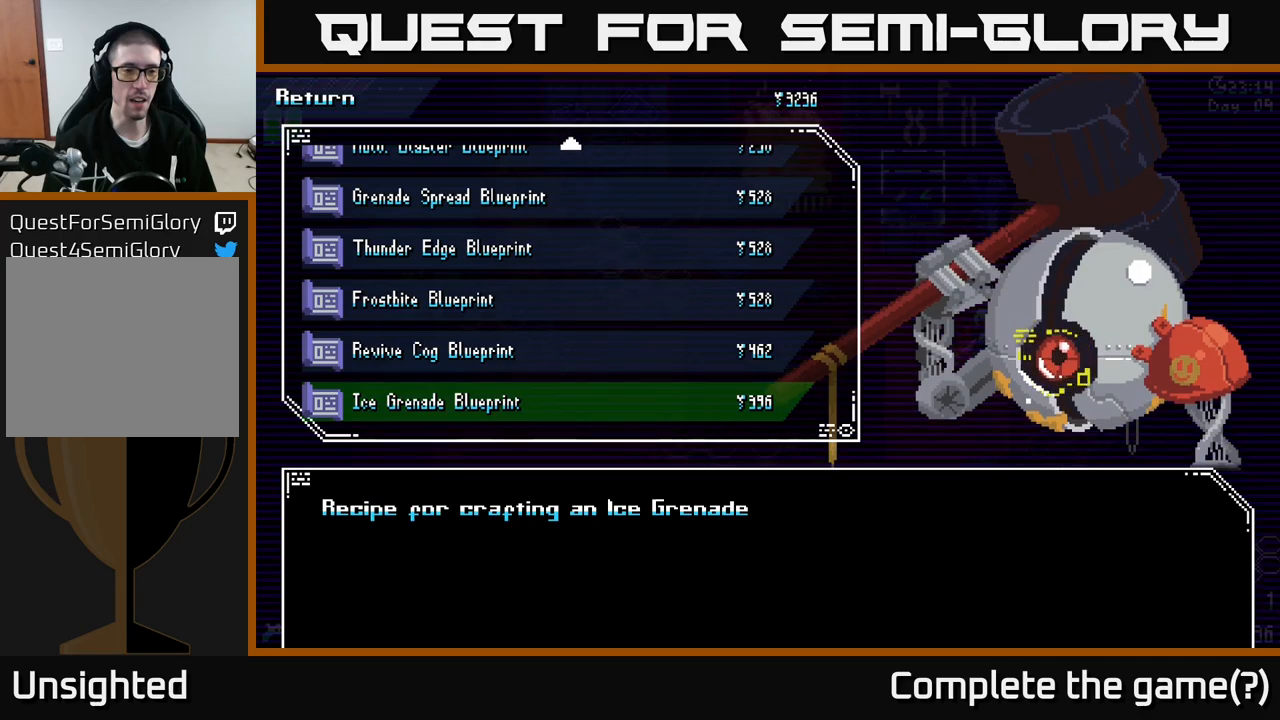
{"buttons": [], "left_stick": "center", "right_stick": "center", "events": [[50, "left_stick", "center"], [200, "left_stick", "up"], [400, "left_stick", "center"]]}
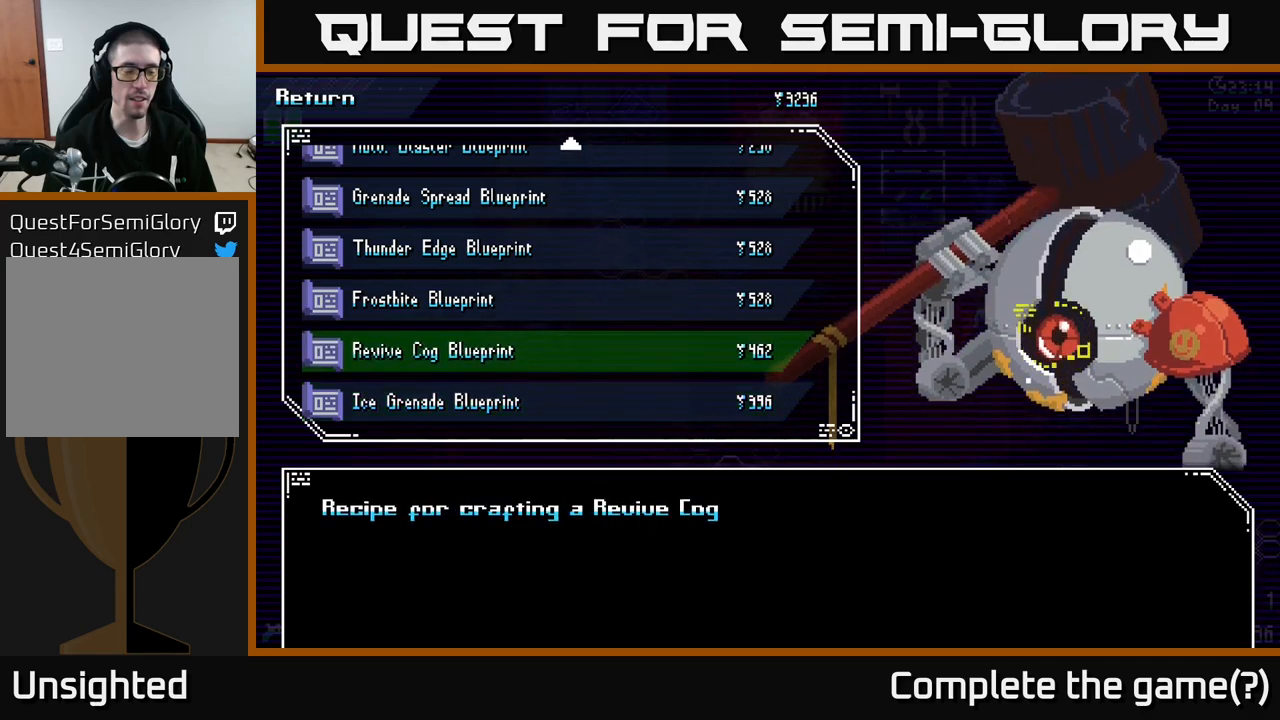
{"buttons": [], "left_stick": "up", "right_stick": "center", "events": [[50, "left_stick", "up"], [267, "left_stick", "center"], [417, "left_stick", "up"]]}
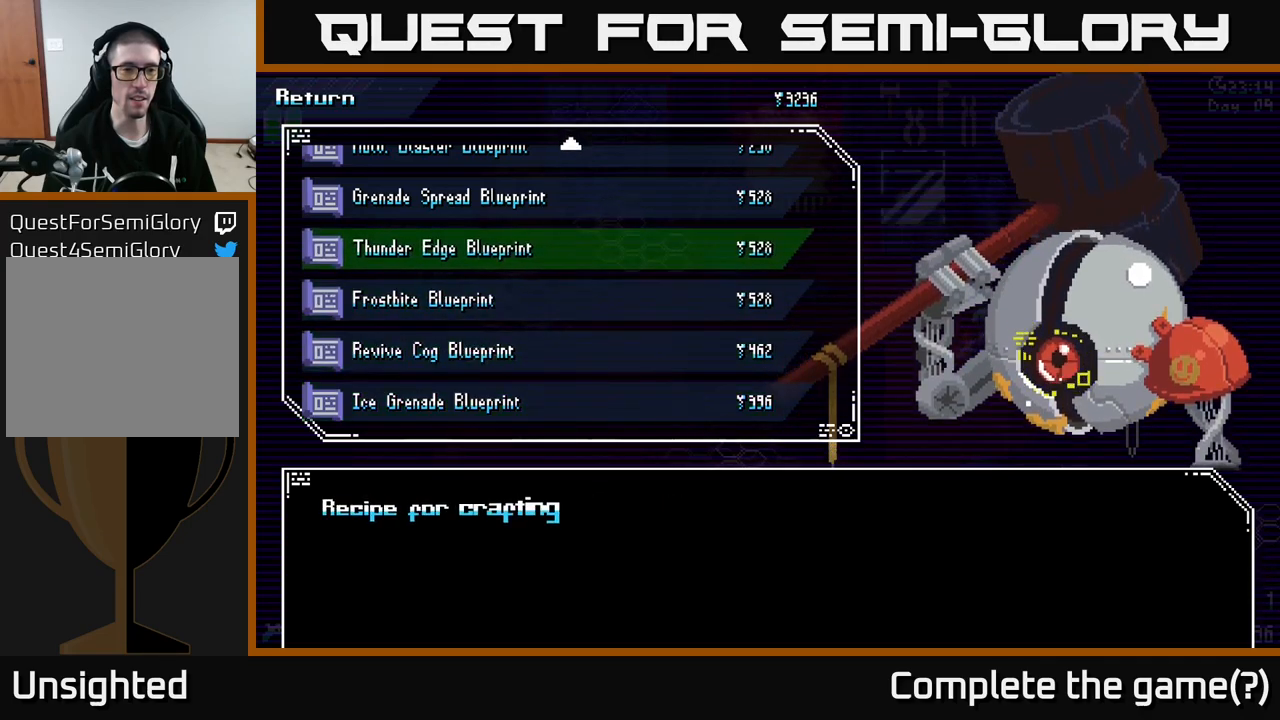
{"buttons": [], "left_stick": "center", "right_stick": "center", "events": [[84, "left_stick", "center"]]}
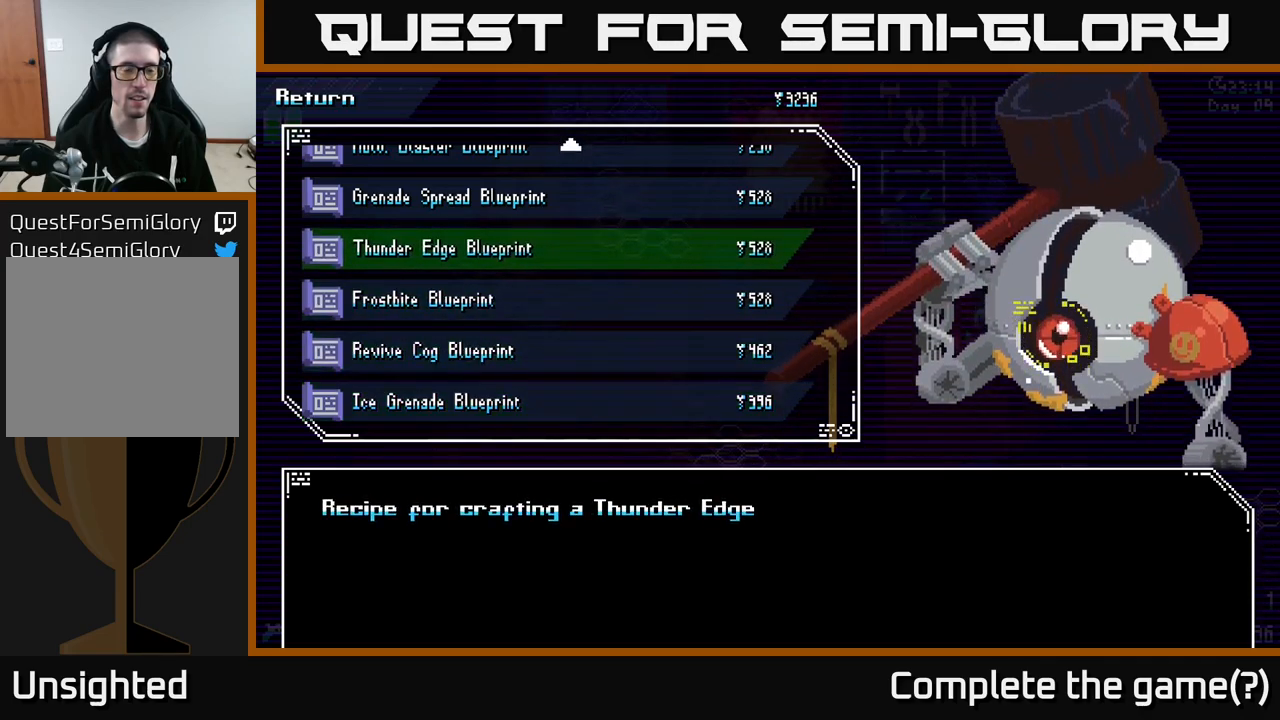
{"buttons": [], "left_stick": "center", "right_stick": "center", "events": [[317, "left_stick", "up"], [500, "left_stick", "center"]]}
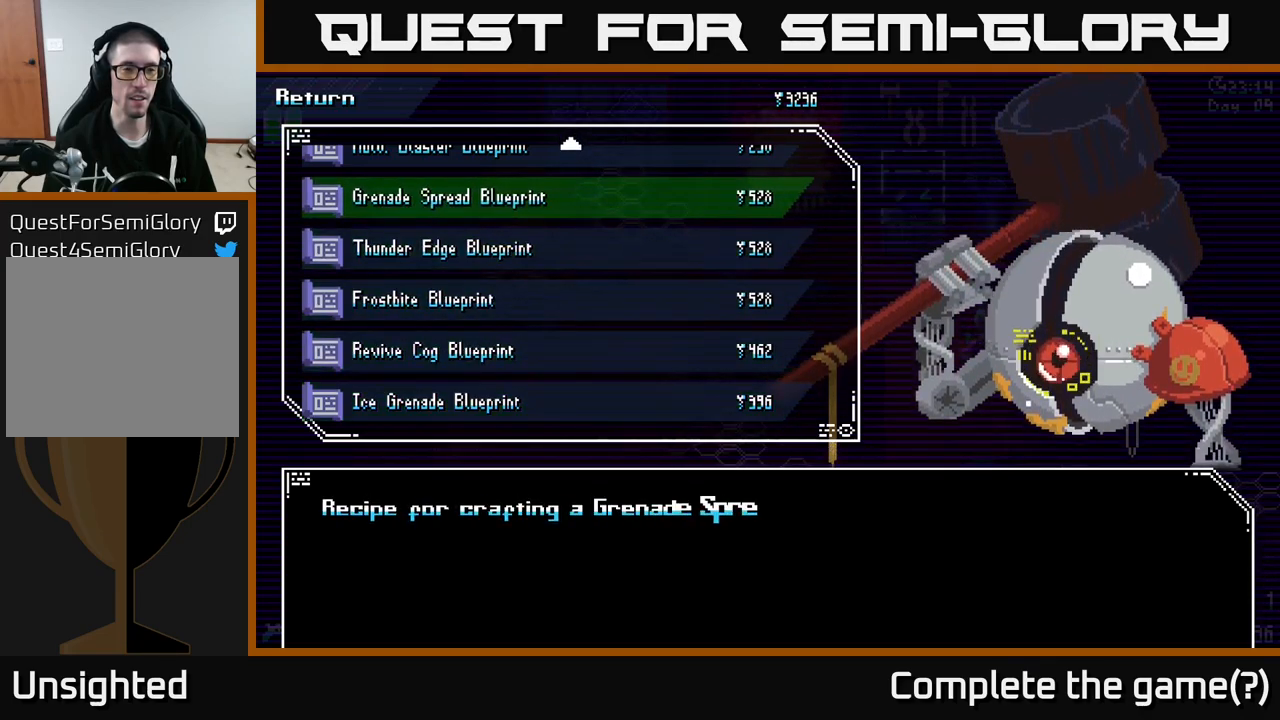
{"buttons": [], "left_stick": "up", "right_stick": "center", "events": [[84, "left_stick", "up"], [284, "left_stick", "center"], [367, "left_stick", "up"]]}
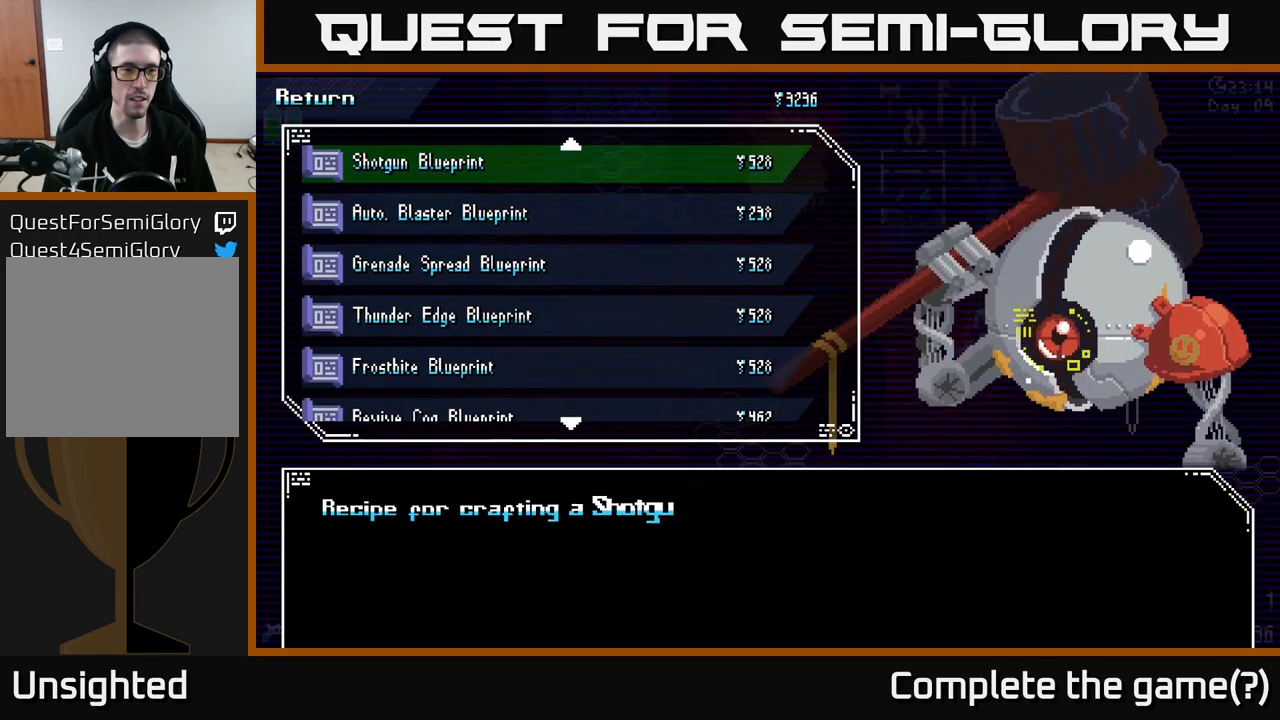
{"buttons": [], "left_stick": "center", "right_stick": "center", "events": [[17, "left_stick", "center"], [300, "left_stick", "up"], [484, "left_stick", "center"]]}
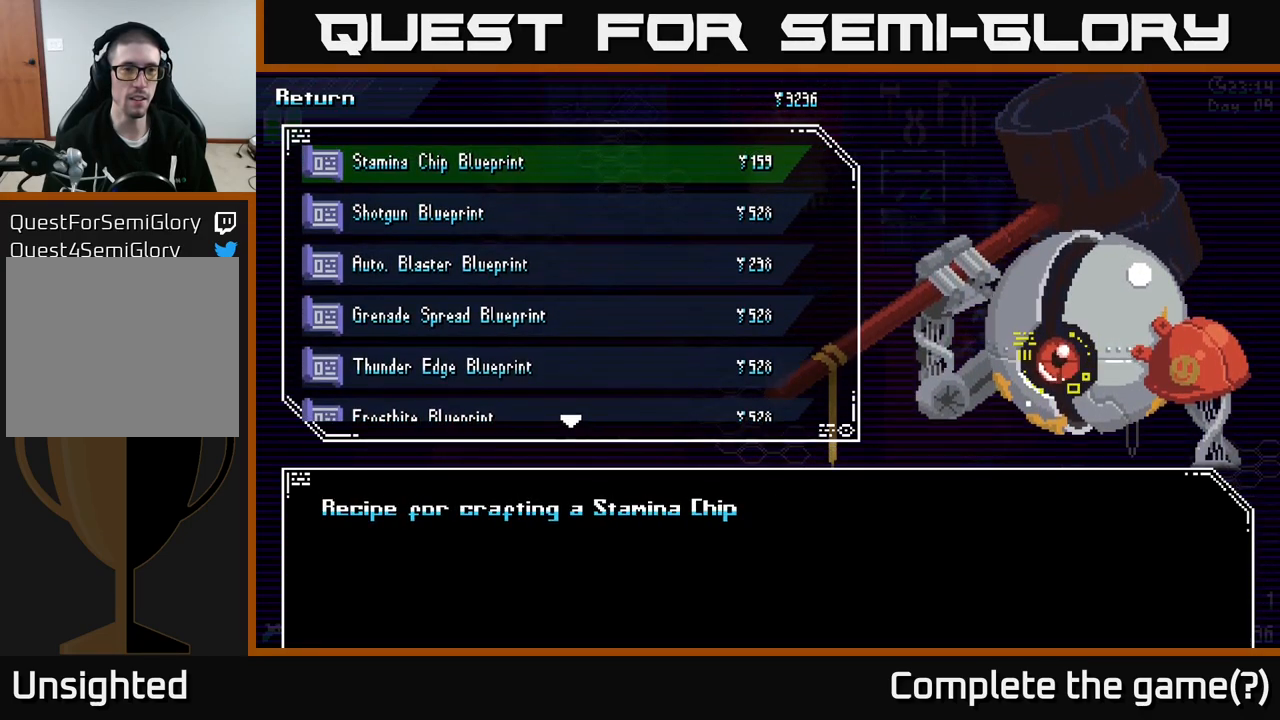
{"buttons": [], "left_stick": "center", "right_stick": "center", "events": [[167, "left_stick", "up"], [367, "left_stick", "center"]]}
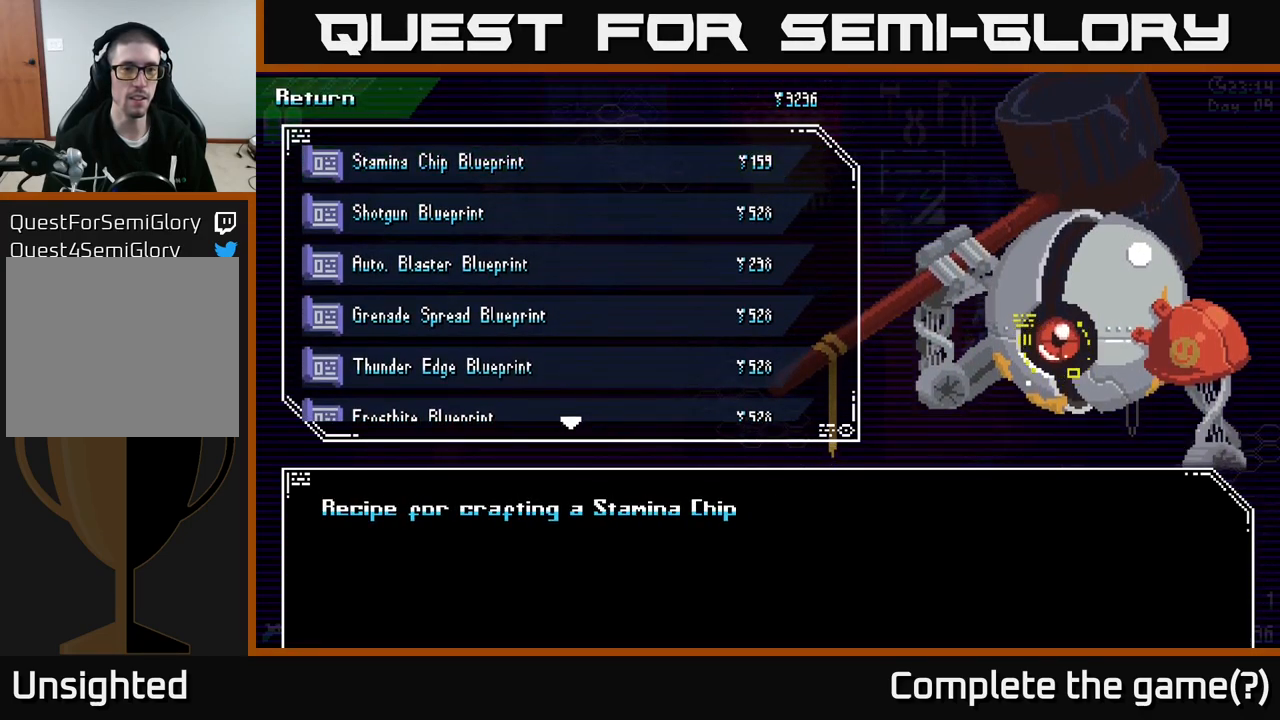
{"buttons": [], "left_stick": "down", "right_stick": "center", "events": [[84, "left_stick", "down"], [250, "left_stick", "center"], [400, "left_stick", "down"]]}
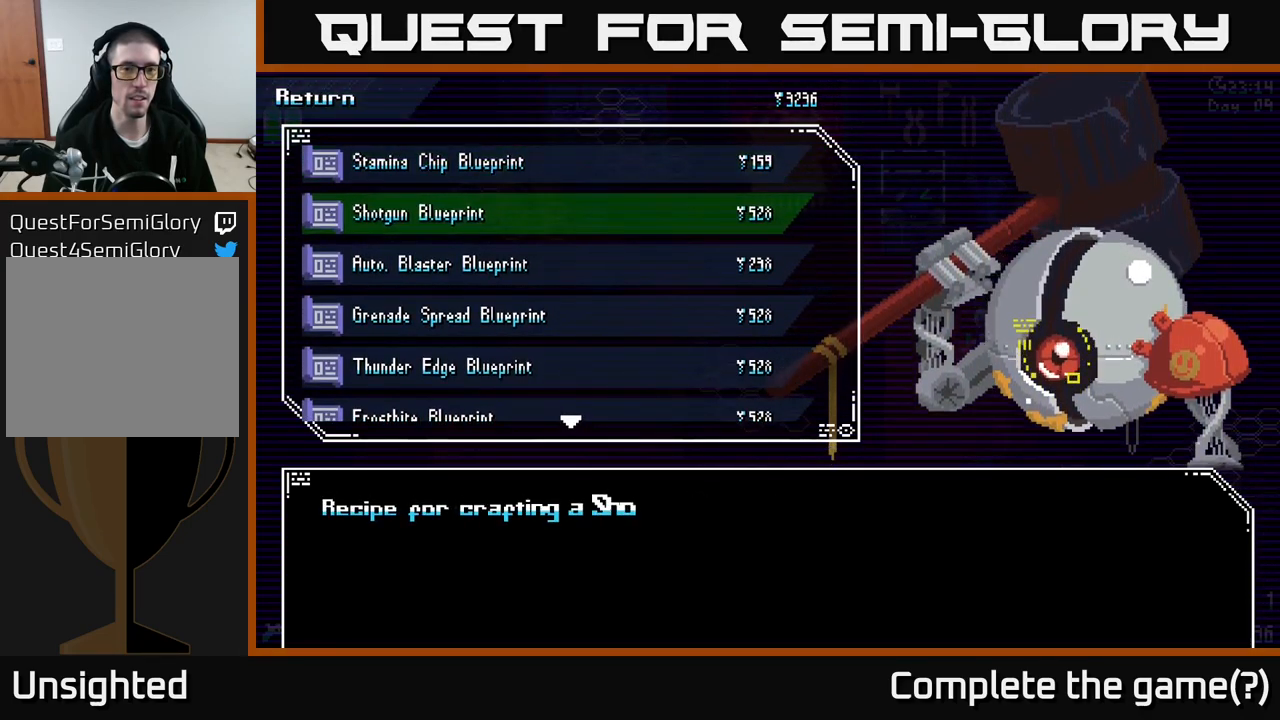
{"buttons": [], "left_stick": "down", "right_stick": "center", "events": [[50, "left_stick", "center"], [134, "left_stick", "down"], [300, "left_stick", "center"], [400, "left_stick", "down"]]}
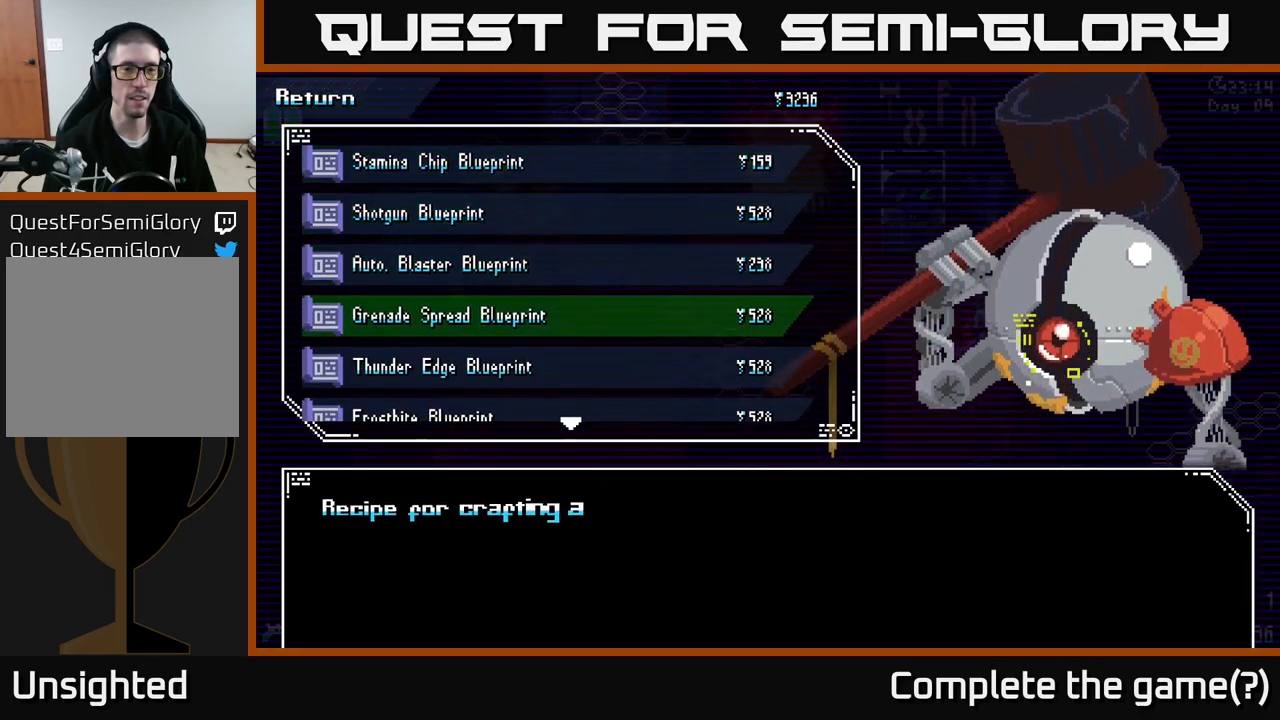
{"buttons": [], "left_stick": "center", "right_stick": "center", "events": [[84, "left_stick", "center"]]}
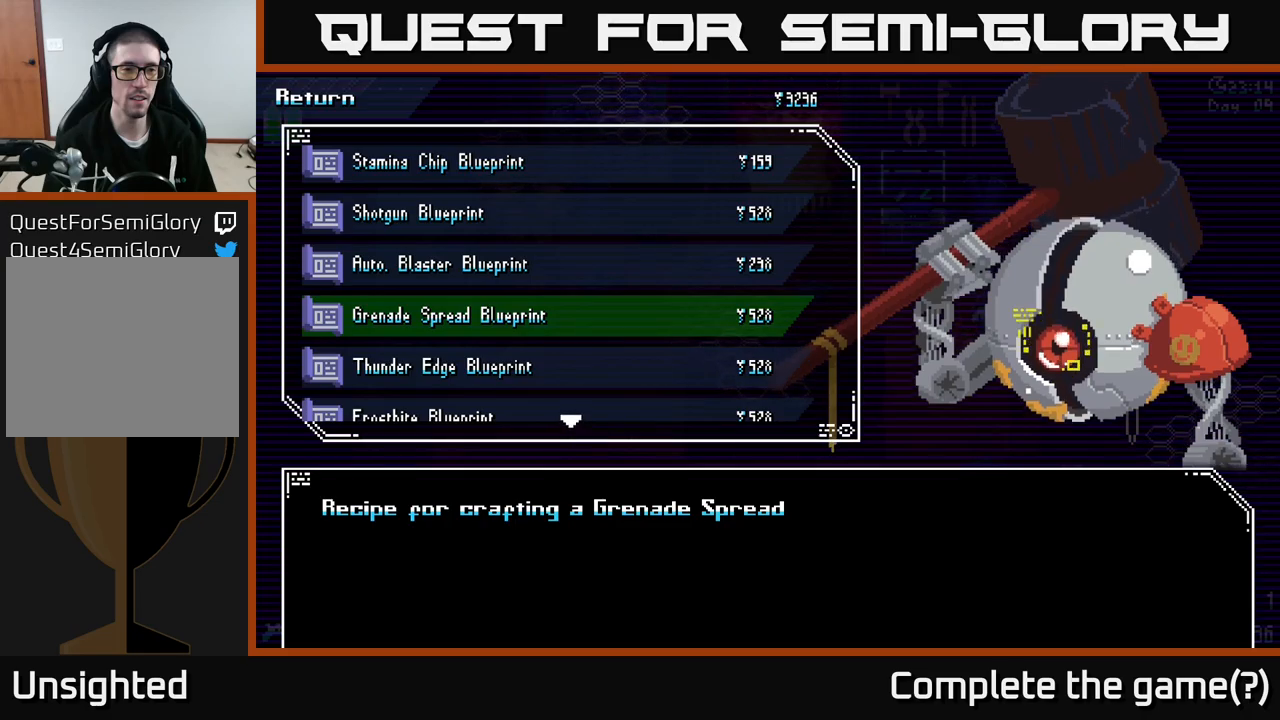
{"buttons": [], "left_stick": "center", "right_stick": "center", "events": []}
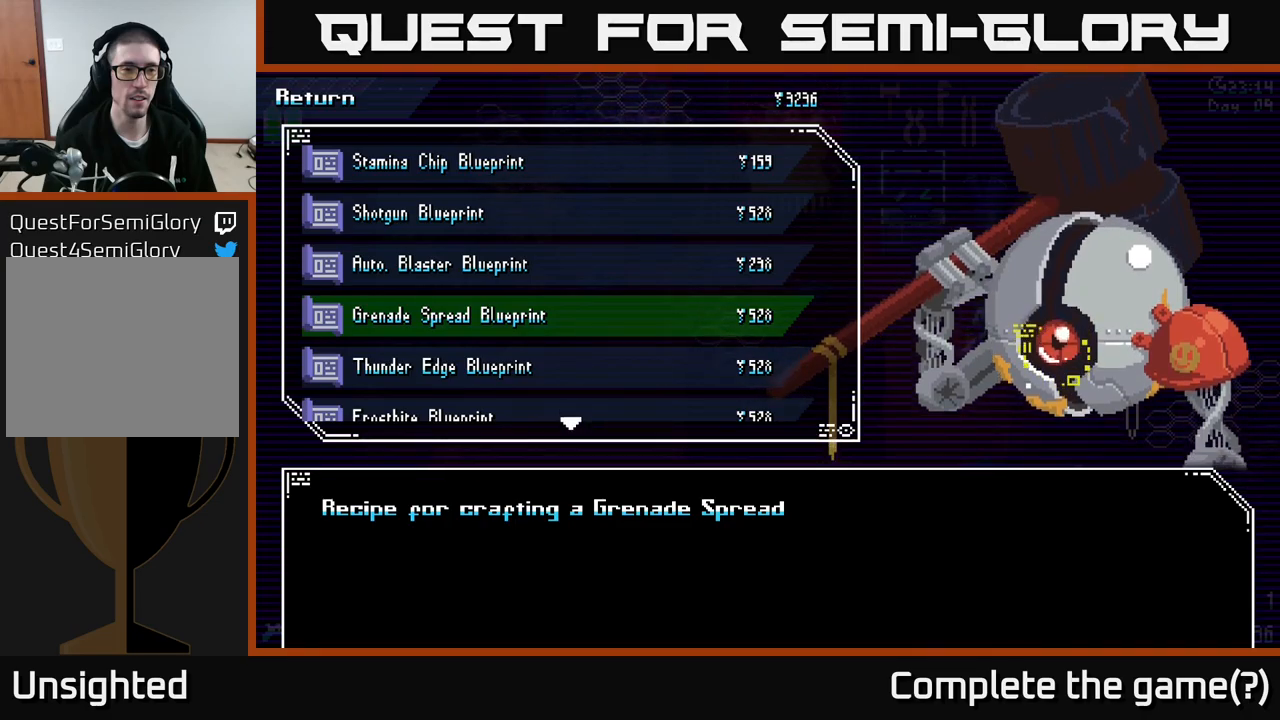
{"buttons": [], "left_stick": "center", "right_stick": "center", "events": []}
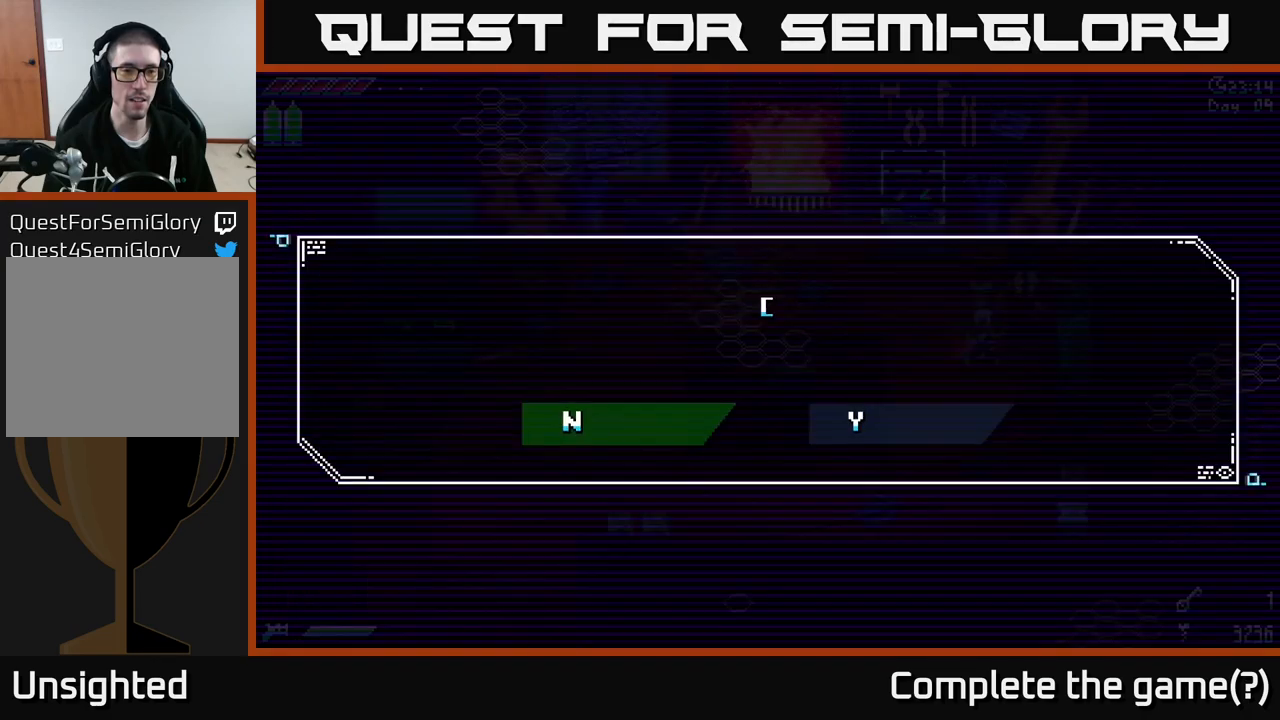
{"buttons": [], "left_stick": "right", "right_stick": "center", "events": [[34, "A", "down"], [100, "A", "up"], [500, "left_stick", "right"]]}
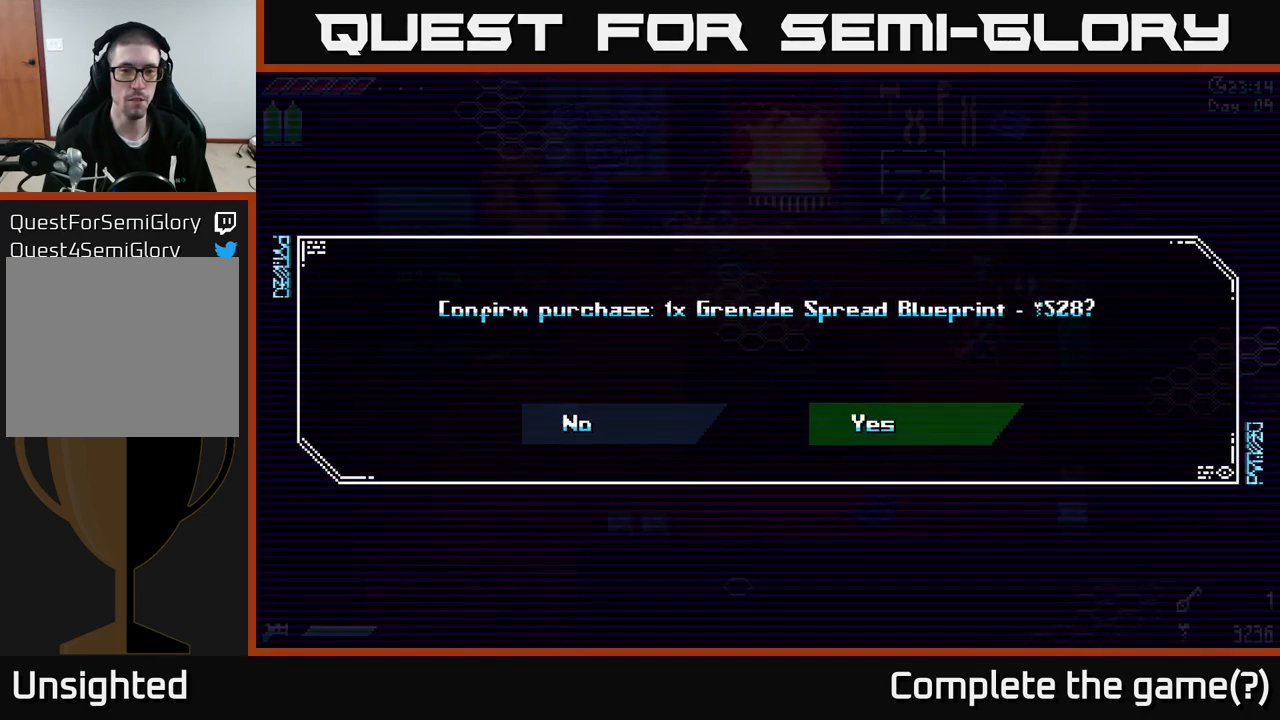
{"buttons": [], "left_stick": "center", "right_stick": "center", "events": [[217, "left_stick", "center"], [267, "A", "down"], [334, "A", "up"]]}
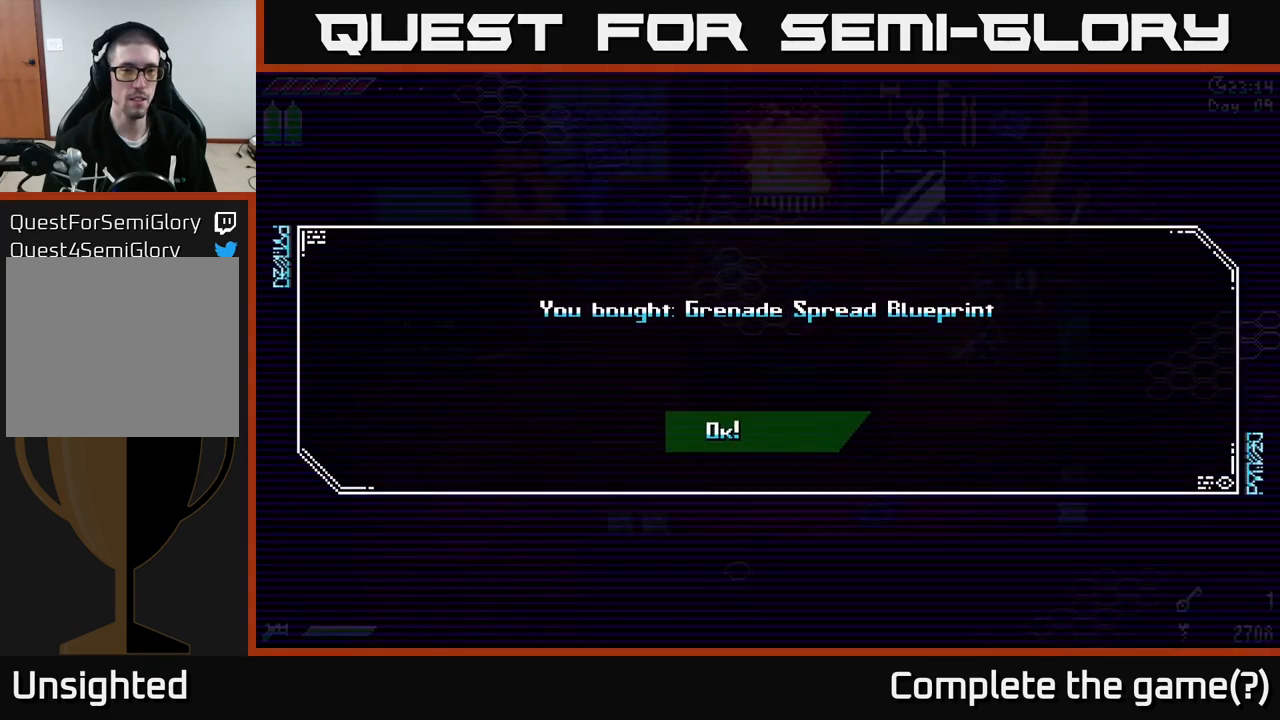
{"buttons": ["A"], "left_stick": "center", "right_stick": "center", "events": [[467, "A", "down"]]}
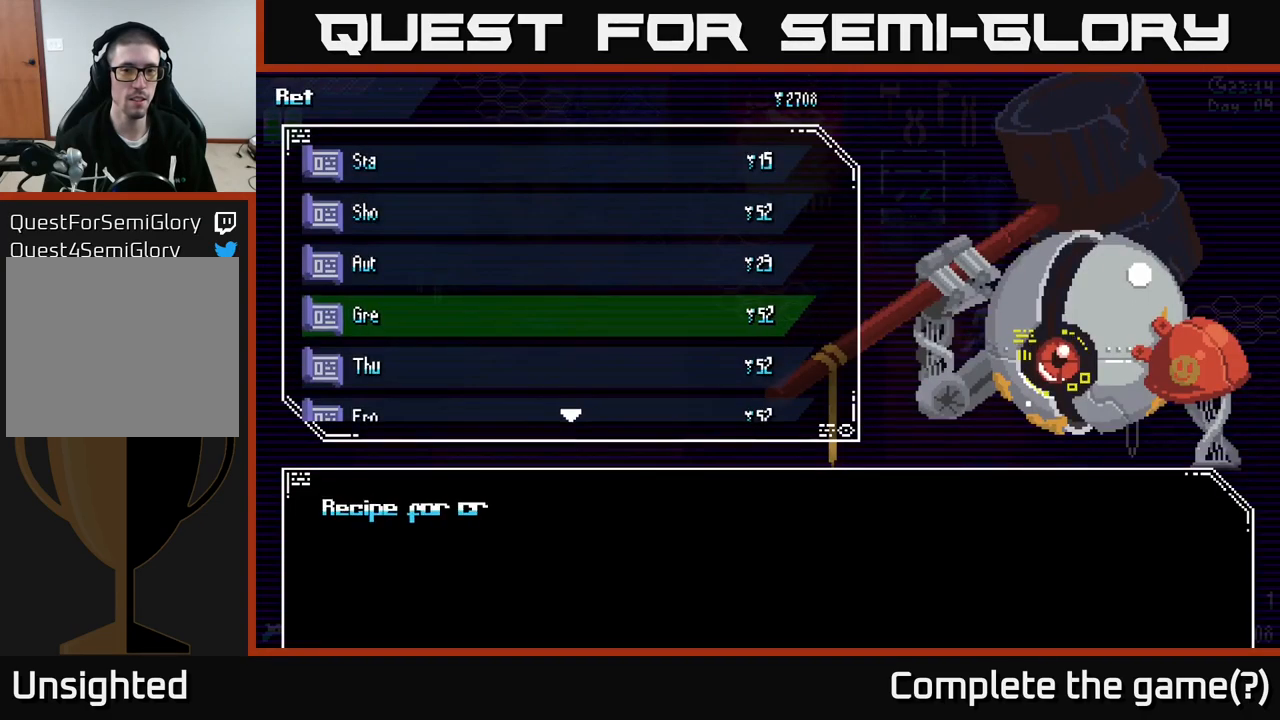
{"buttons": [], "left_stick": "up", "right_stick": "center", "events": [[34, "A", "up"], [400, "left_stick", "up"]]}
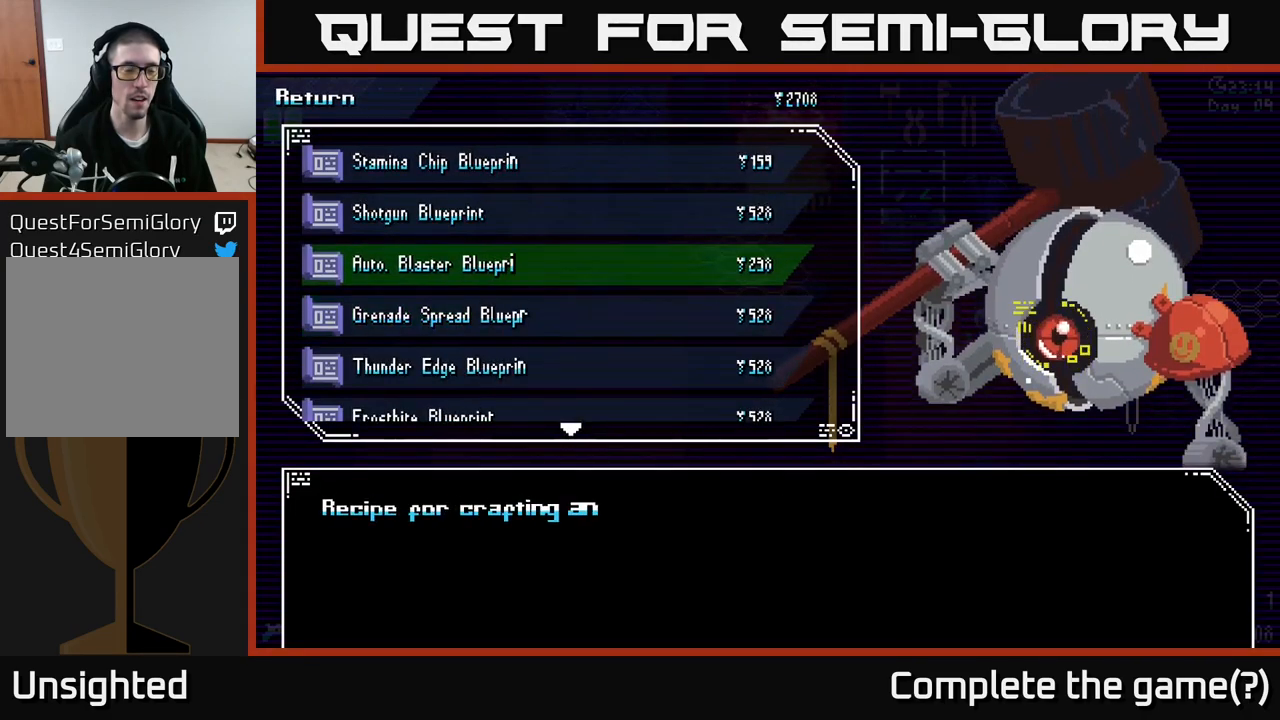
{"buttons": [], "left_stick": "center", "right_stick": "center", "events": [[34, "left_stick", "center"], [117, "left_stick", "up"], [300, "left_stick", "center"]]}
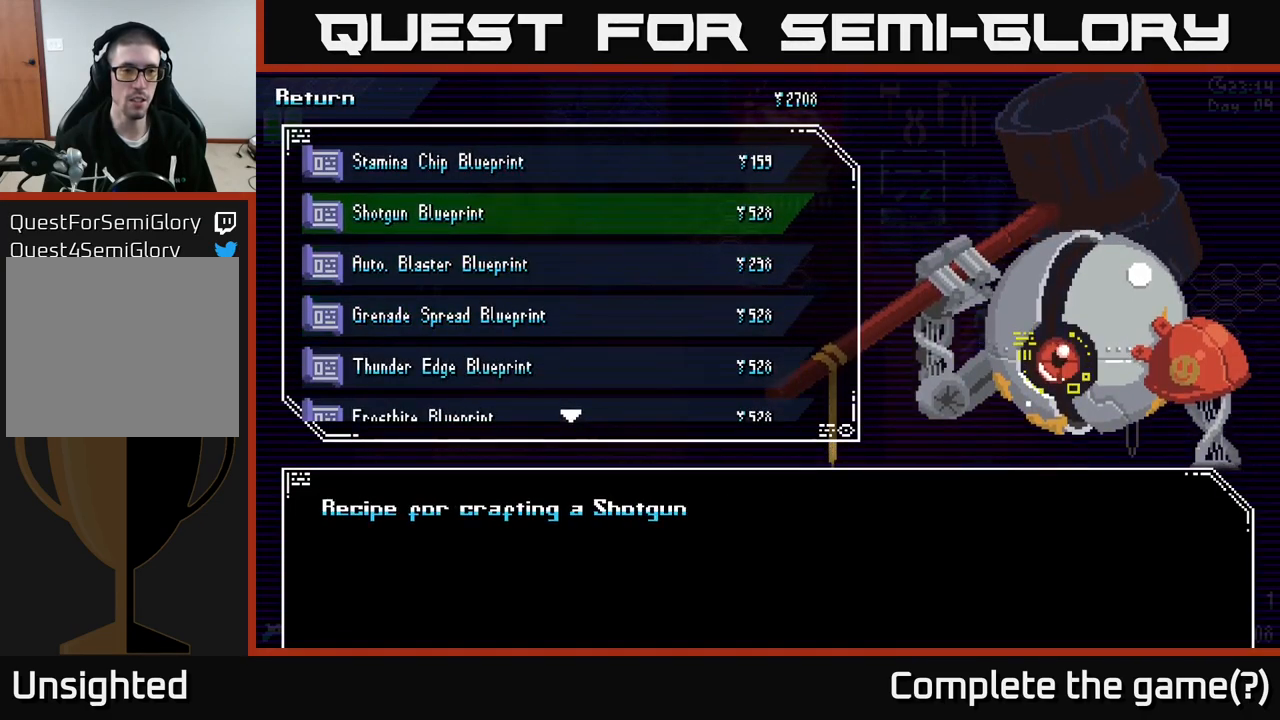
{"buttons": [], "left_stick": "center", "right_stick": "center", "events": [[200, "A", "down"], [284, "A", "up"]]}
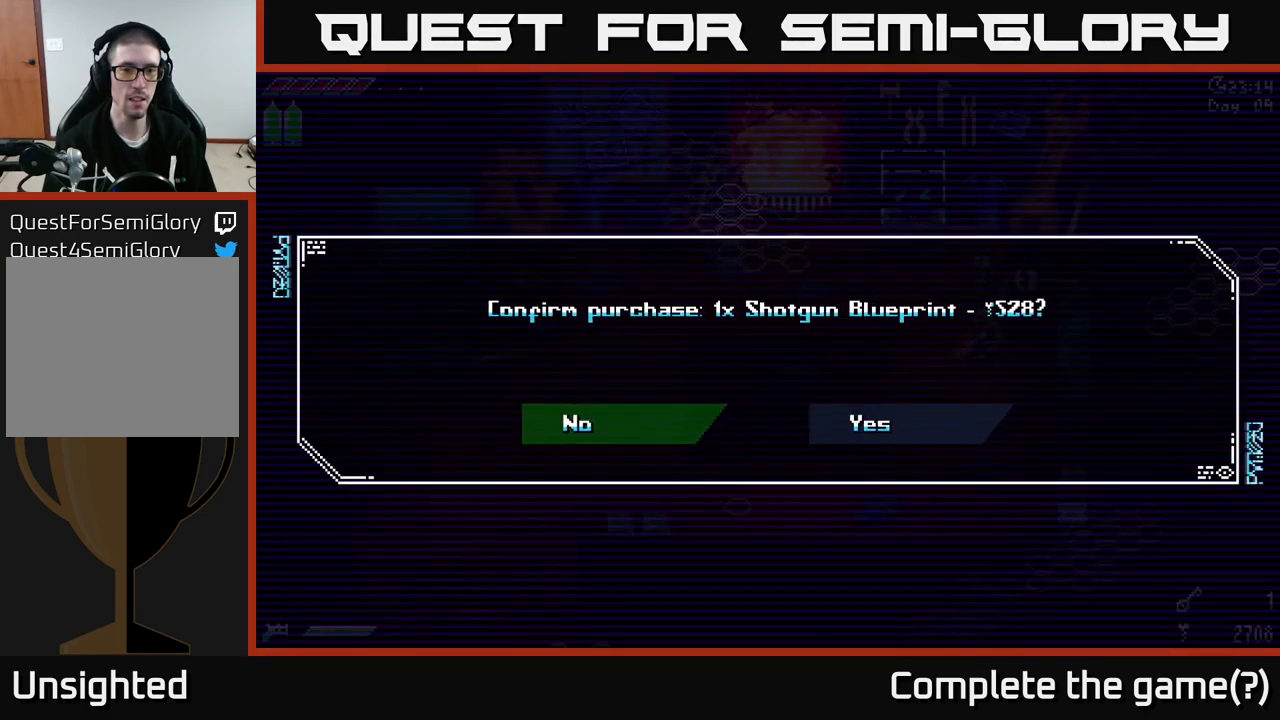
{"buttons": [], "left_stick": "center", "right_stick": "center", "events": [[84, "left_stick", "right"], [250, "left_stick", "center"], [384, "A", "down"], [484, "A", "up"]]}